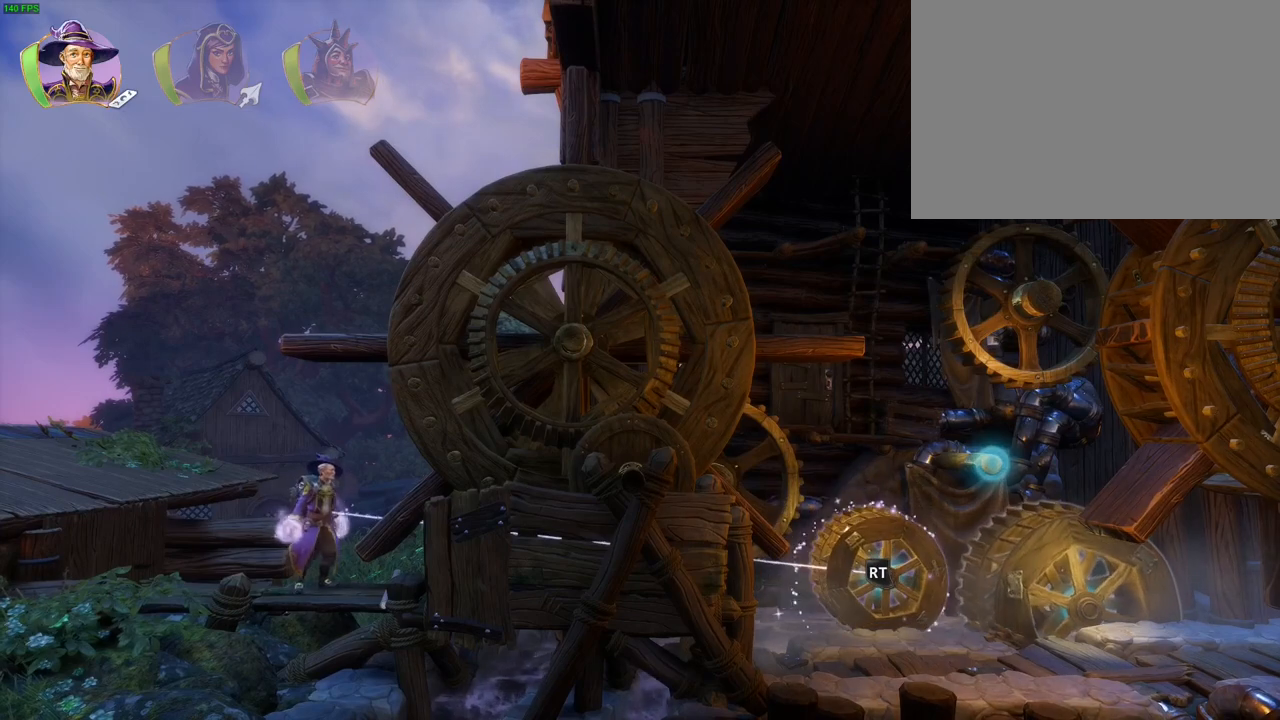
Gameplay with a controller (PlayStation layout); each line is a JSON object with the inputs held at the frame after it (dt_ms = milliseconds from this image to that frame). "events" lists button and stick changes between this image and that frame as [ms after this image, input, new state], when the widget could be followed in between.
{"dt_ms": 500, "buttons": ["L2", "R2"], "left_stick": "center", "right_stick": "up-left", "events": [[150, "right_stick", "right"], [300, "right_stick", "center"], [417, "R2", "down"], [417, "right_stick", "up-left"]]}
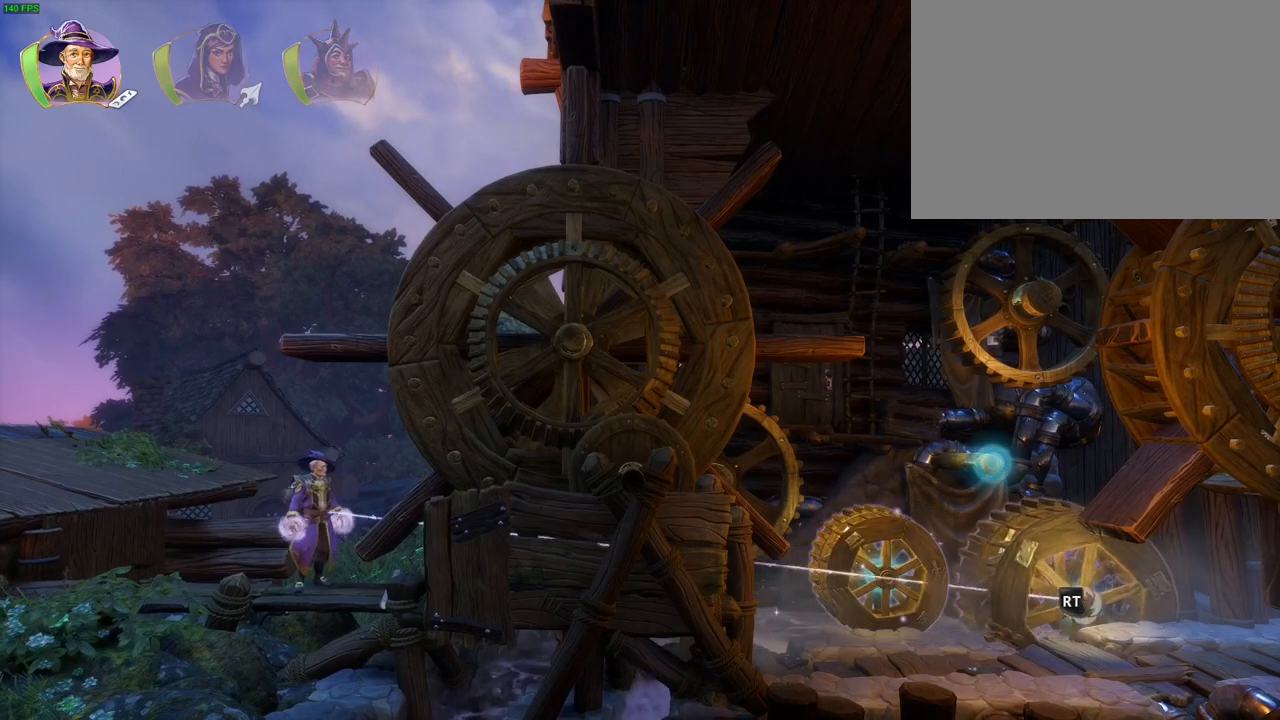
{"dt_ms": 500, "buttons": ["L2", "R2"], "left_stick": "center", "right_stick": "up-left", "events": [[283, "right_stick", "left"], [467, "right_stick", "up-left"]]}
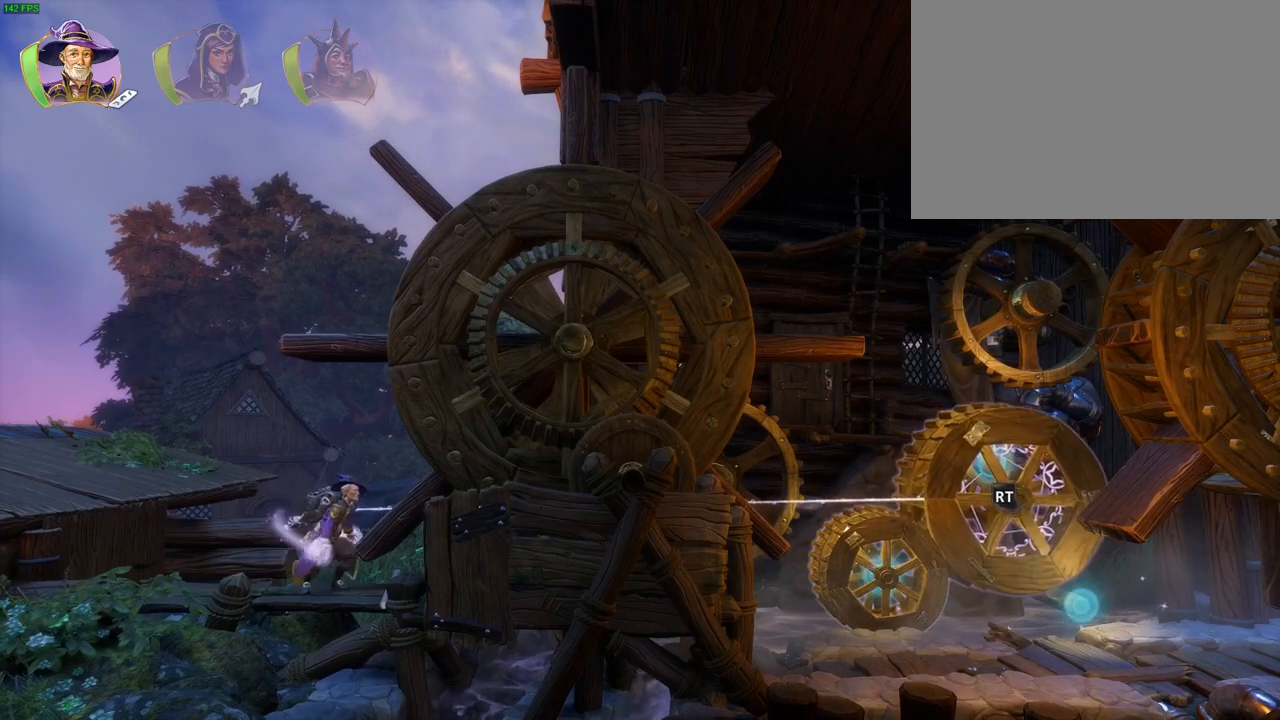
{"dt_ms": 500, "buttons": ["L2"], "left_stick": "center", "right_stick": "down", "events": [[217, "R2", "up"], [317, "right_stick", "down"]]}
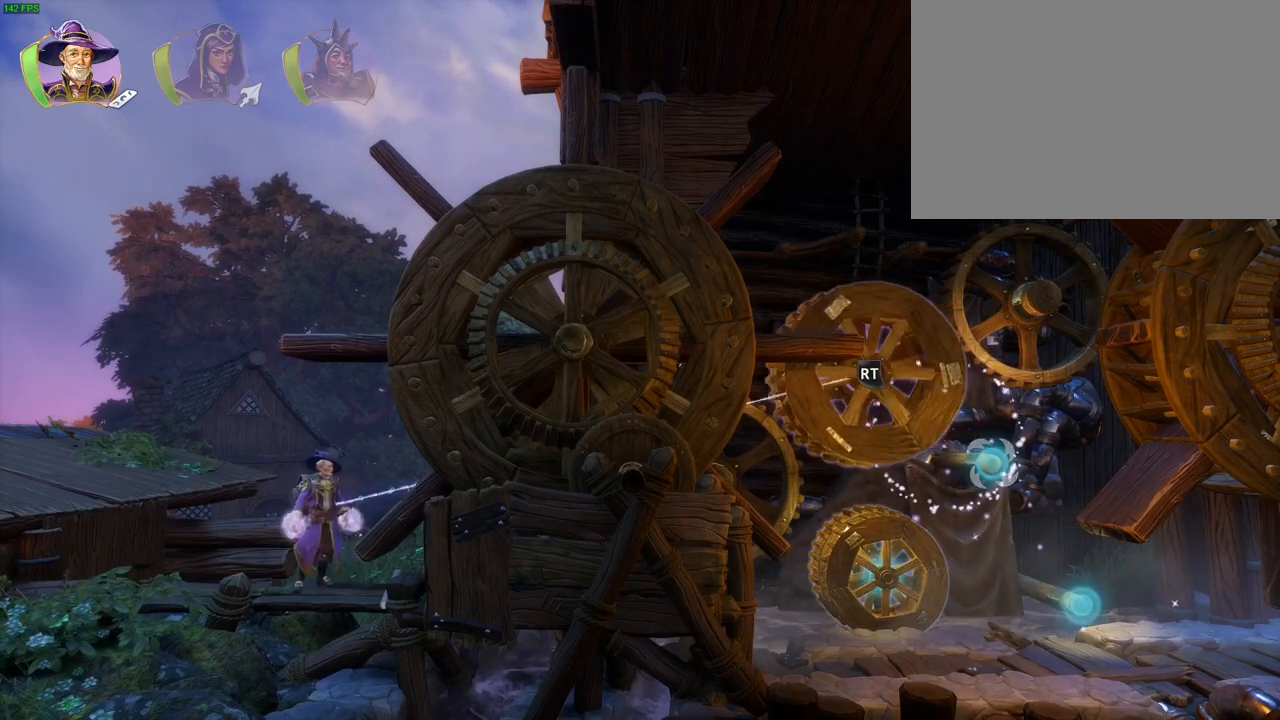
{"dt_ms": 500, "buttons": ["L2"], "left_stick": "center", "right_stick": "down-right", "events": [[83, "right_stick", "down-left"], [367, "right_stick", "down-right"]]}
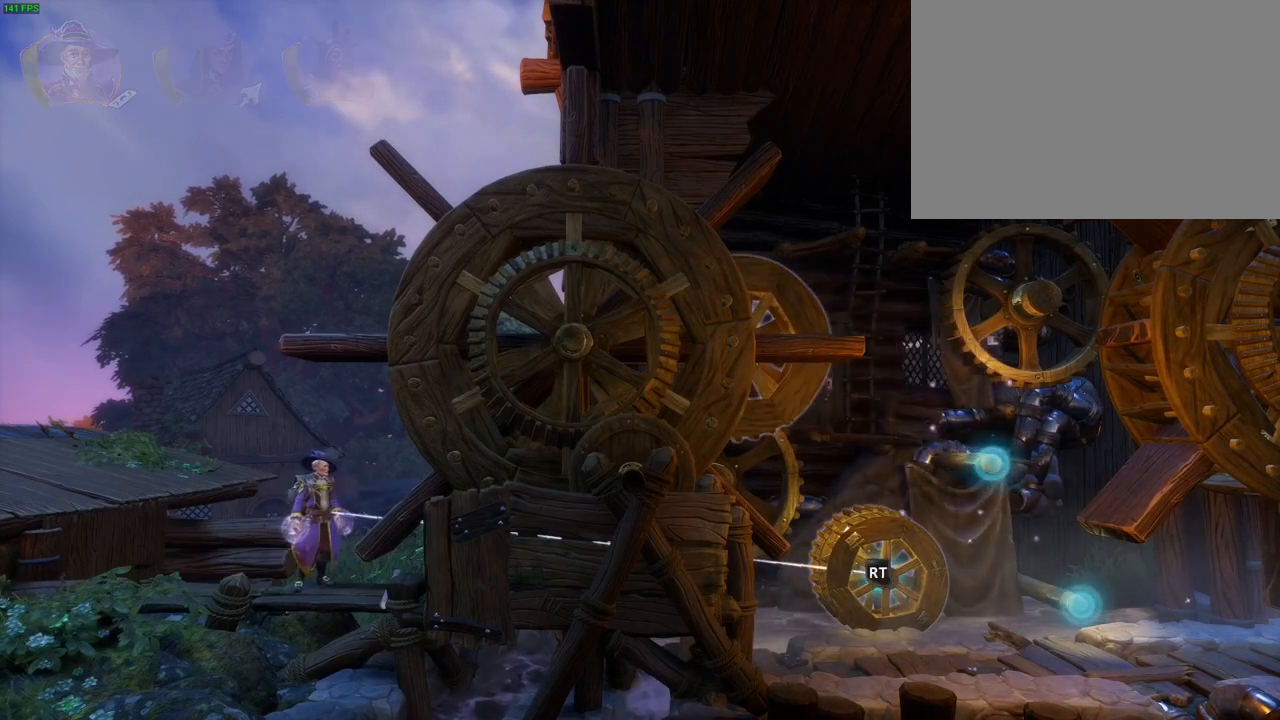
{"dt_ms": 500, "buttons": ["L2", "R2"], "left_stick": "center", "right_stick": "down-right", "events": [[33, "right_stick", "center"], [117, "R2", "down"], [133, "right_stick", "right"], [450, "right_stick", "down-right"]]}
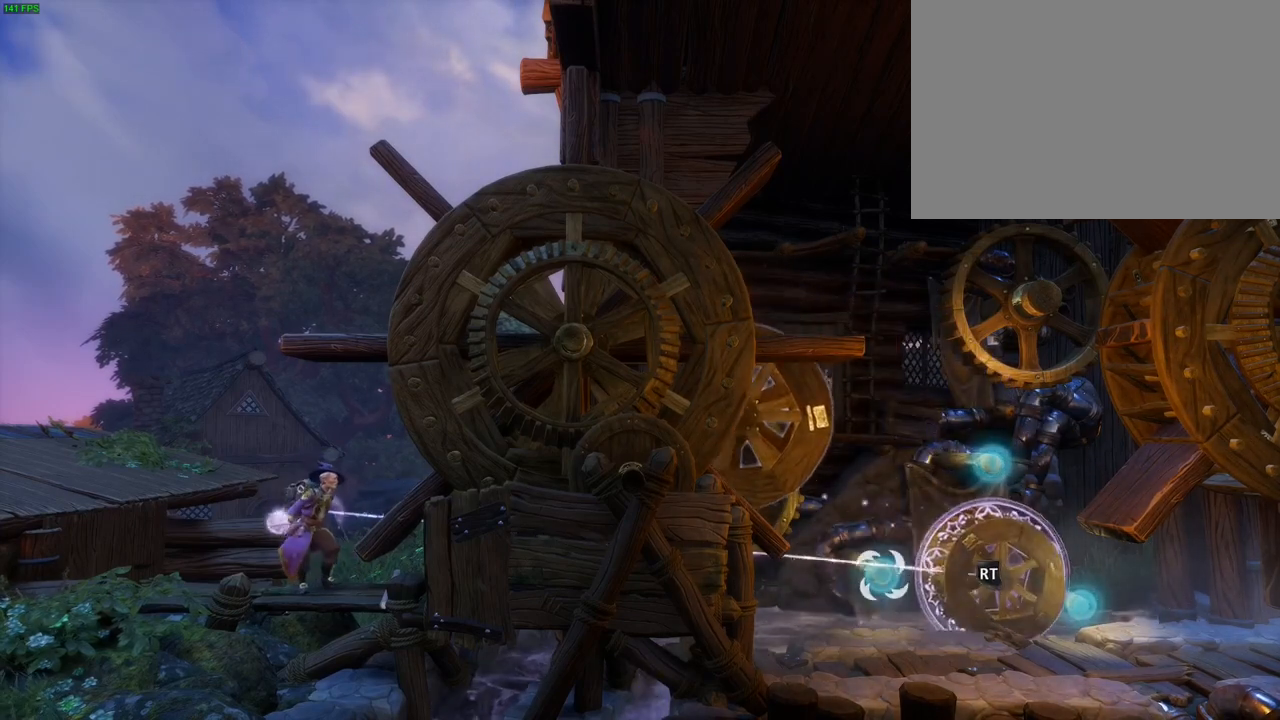
{"dt_ms": 1000, "buttons": ["L2"], "left_stick": "center", "right_stick": "center", "events": [[100, "R2", "up"], [100, "right_stick", "center"], [367, "right_stick", "left"], [500, "right_stick", "center"], [600, "right_stick", "right"], [633, "R2", "down"], [750, "right_stick", "center"], [783, "R2", "up"]]}
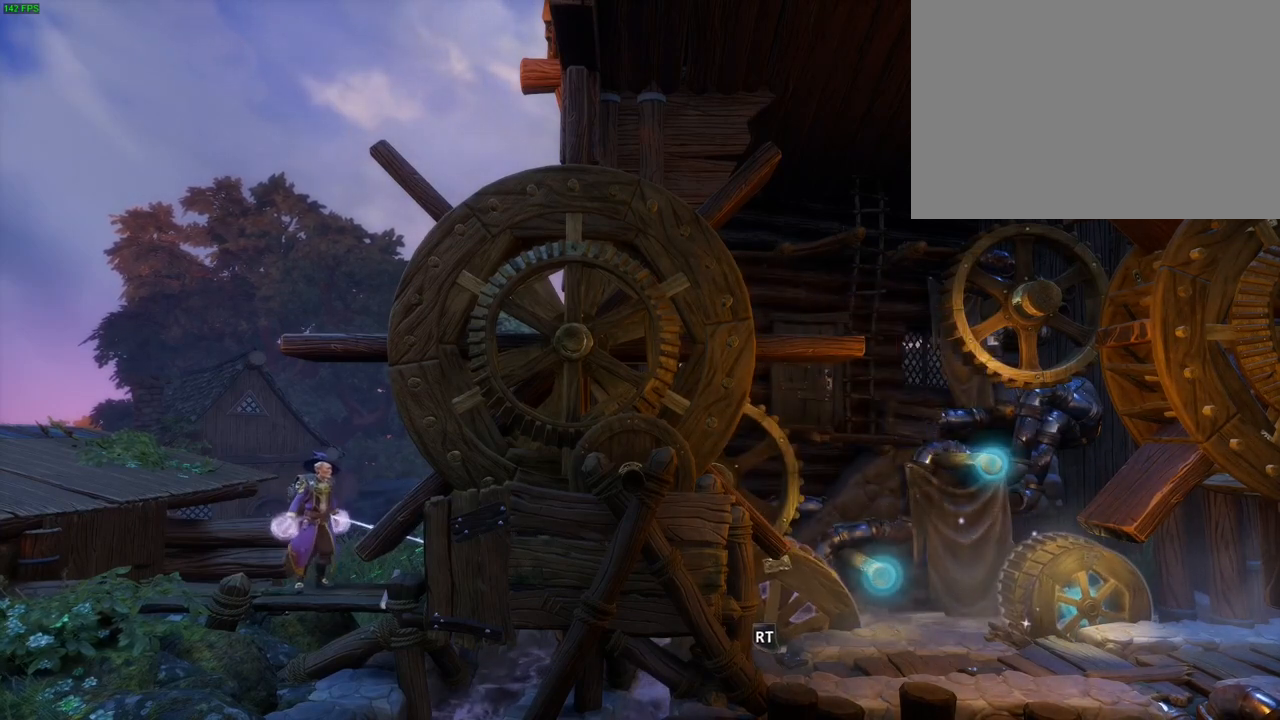
{"dt_ms": 500, "buttons": ["L2"], "left_stick": "center", "right_stick": "center", "events": [[133, "R2", "down"], [133, "right_stick", "up"], [250, "right_stick", "right"], [417, "right_stick", "center"], [450, "R2", "up"]]}
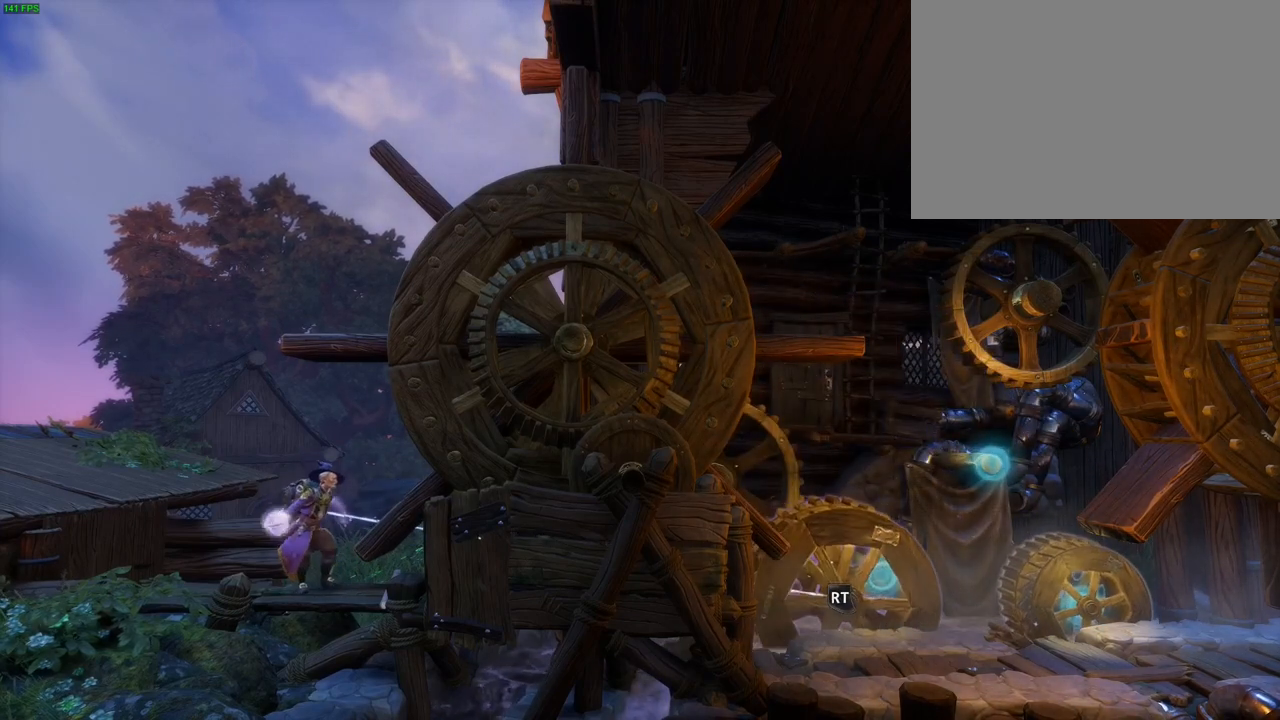
{"dt_ms": 500, "buttons": ["L2"], "left_stick": "center", "right_stick": "center", "events": [[250, "right_stick", "up-right"], [267, "R2", "down"], [383, "right_stick", "center"], [417, "R2", "up"]]}
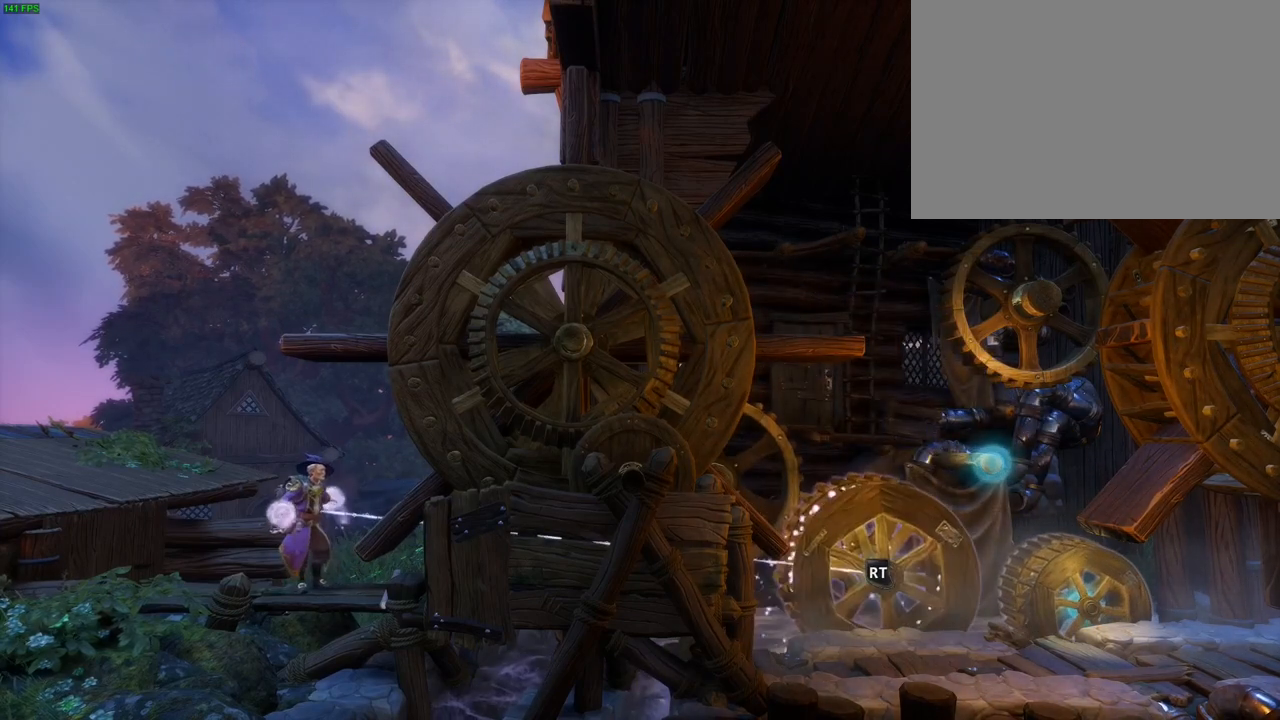
{"dt_ms": 500, "buttons": ["CROSS", "L2"], "left_stick": "center", "right_stick": "center", "events": [[417, "CROSS", "down"]]}
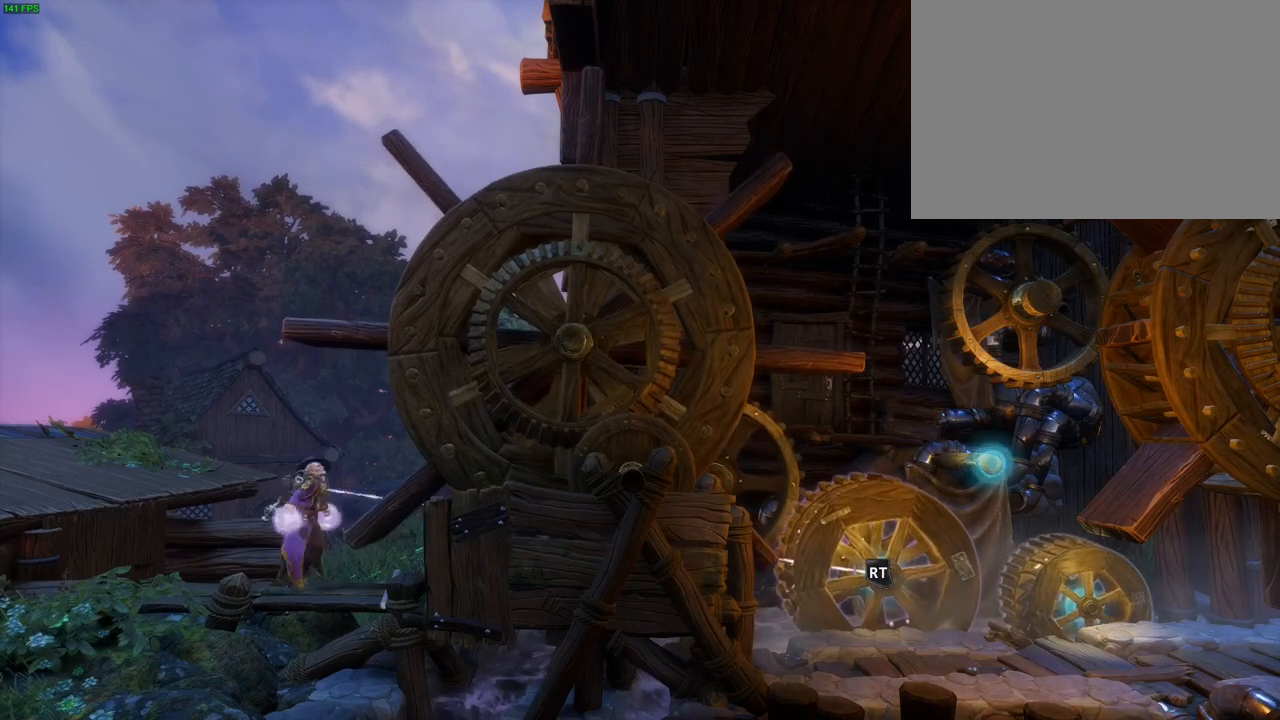
{"dt_ms": 500, "buttons": [], "left_stick": "right", "right_stick": "center", "events": [[133, "left_stick", "right"], [167, "L2", "up"], [333, "CROSS", "up"]]}
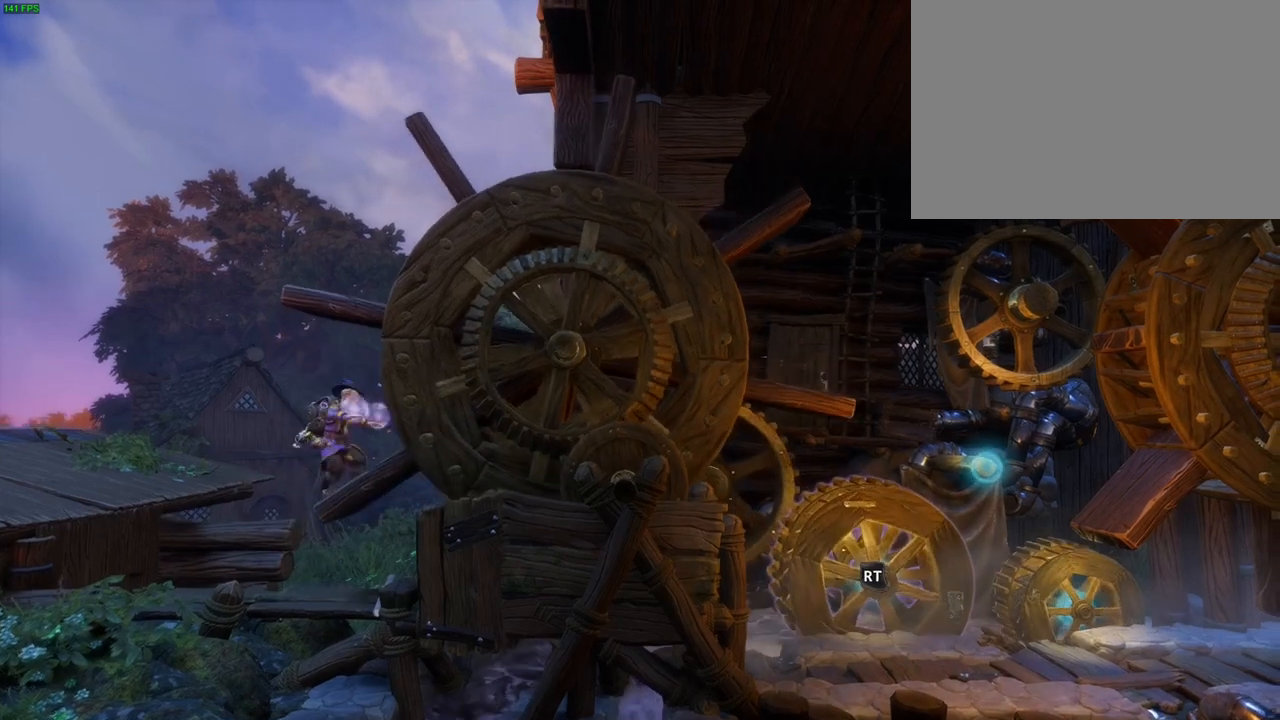
{"dt_ms": 500, "buttons": [], "left_stick": "center", "right_stick": "center", "events": [[267, "left_stick", "center"]]}
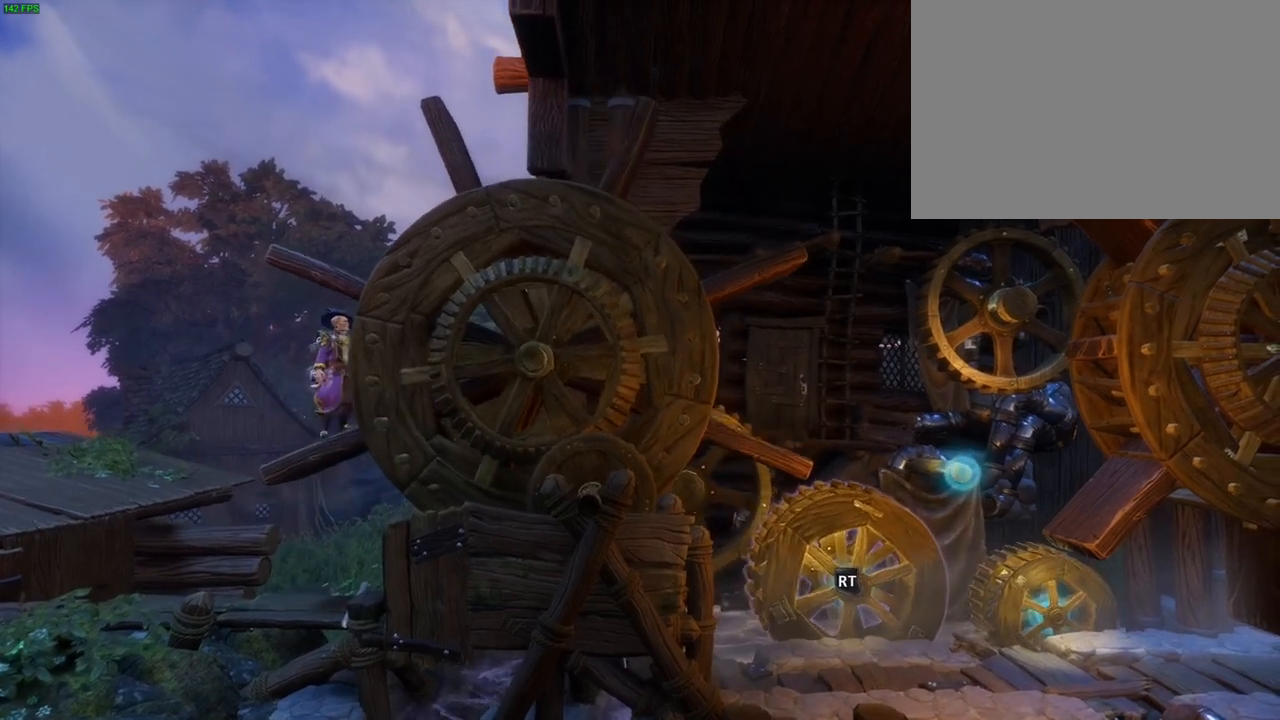
{"dt_ms": 500, "buttons": [], "left_stick": "center", "right_stick": "center", "events": []}
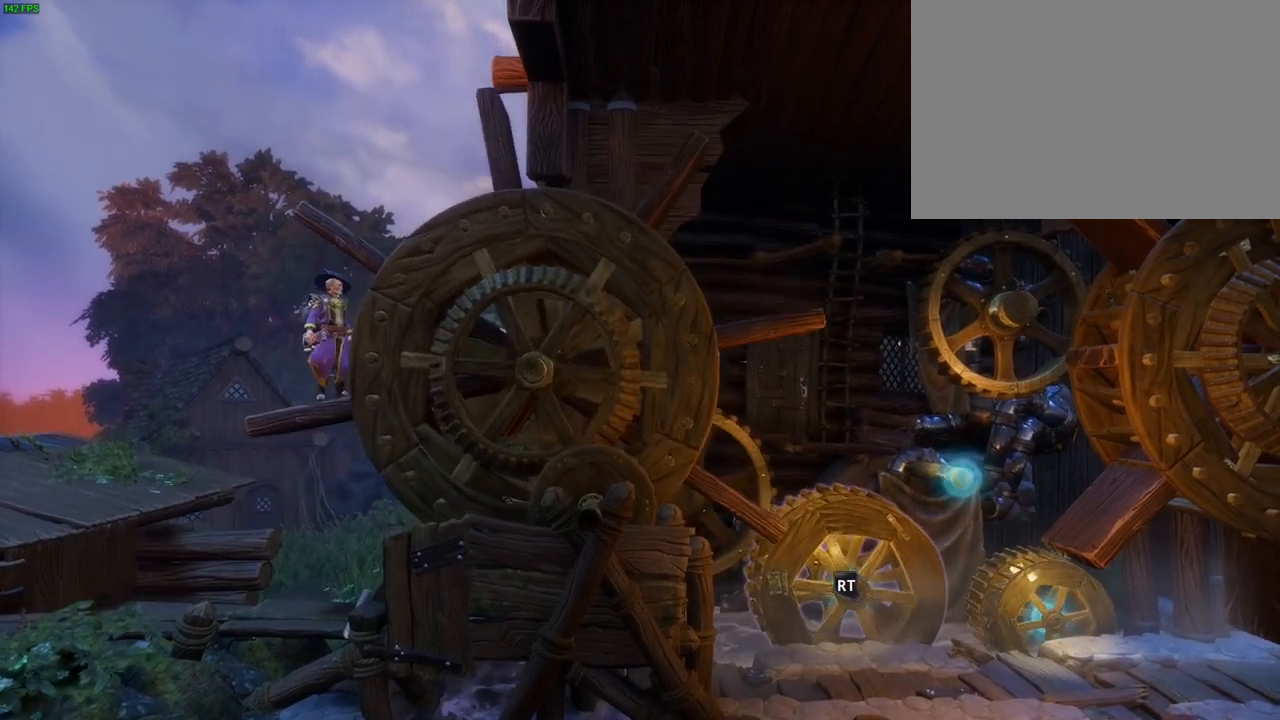
{"dt_ms": 500, "buttons": [], "left_stick": "center", "right_stick": "center", "events": []}
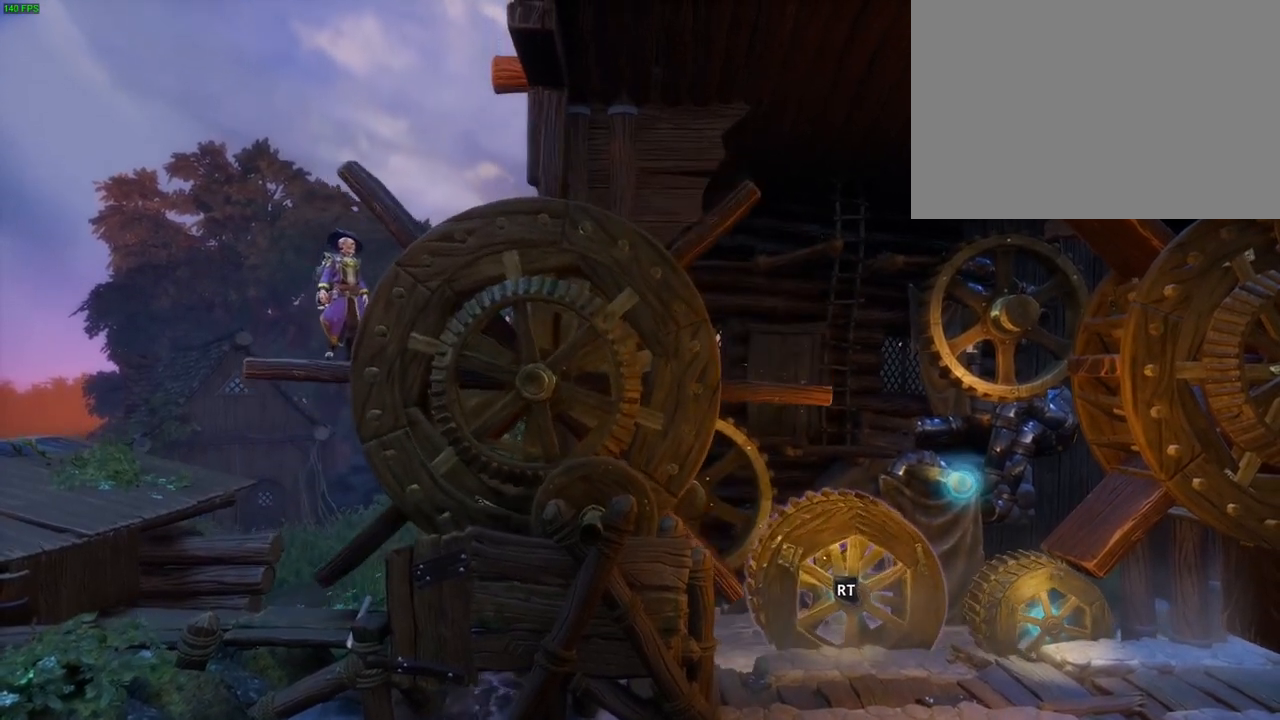
{"dt_ms": 500, "buttons": [], "left_stick": "center", "right_stick": "center", "events": []}
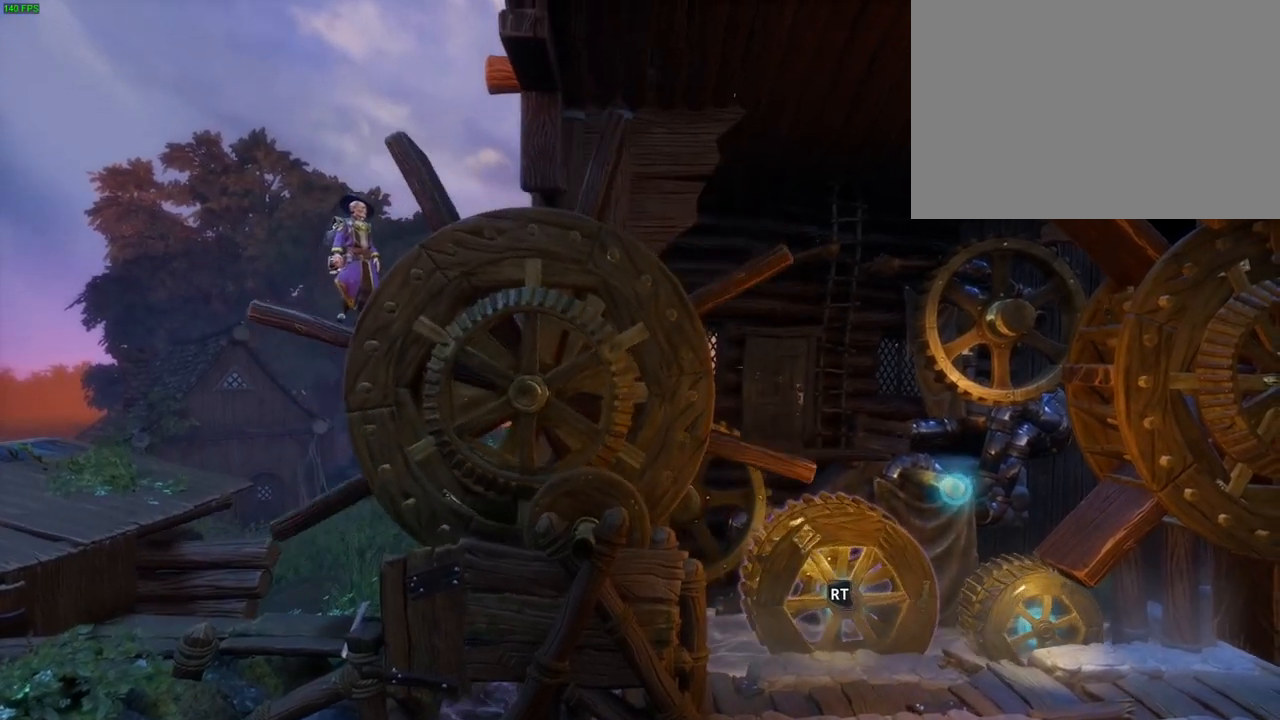
{"dt_ms": 500, "buttons": [], "left_stick": "center", "right_stick": "center", "events": []}
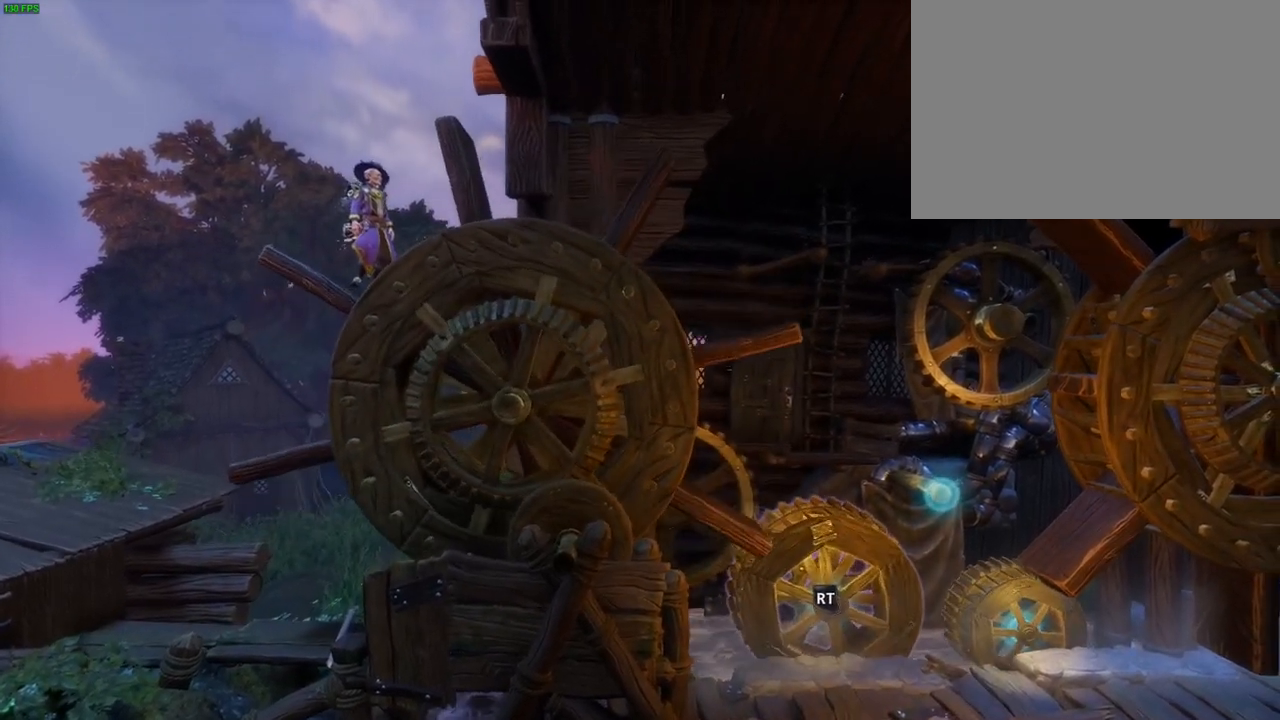
{"dt_ms": 500, "buttons": [], "left_stick": "center", "right_stick": "center", "events": []}
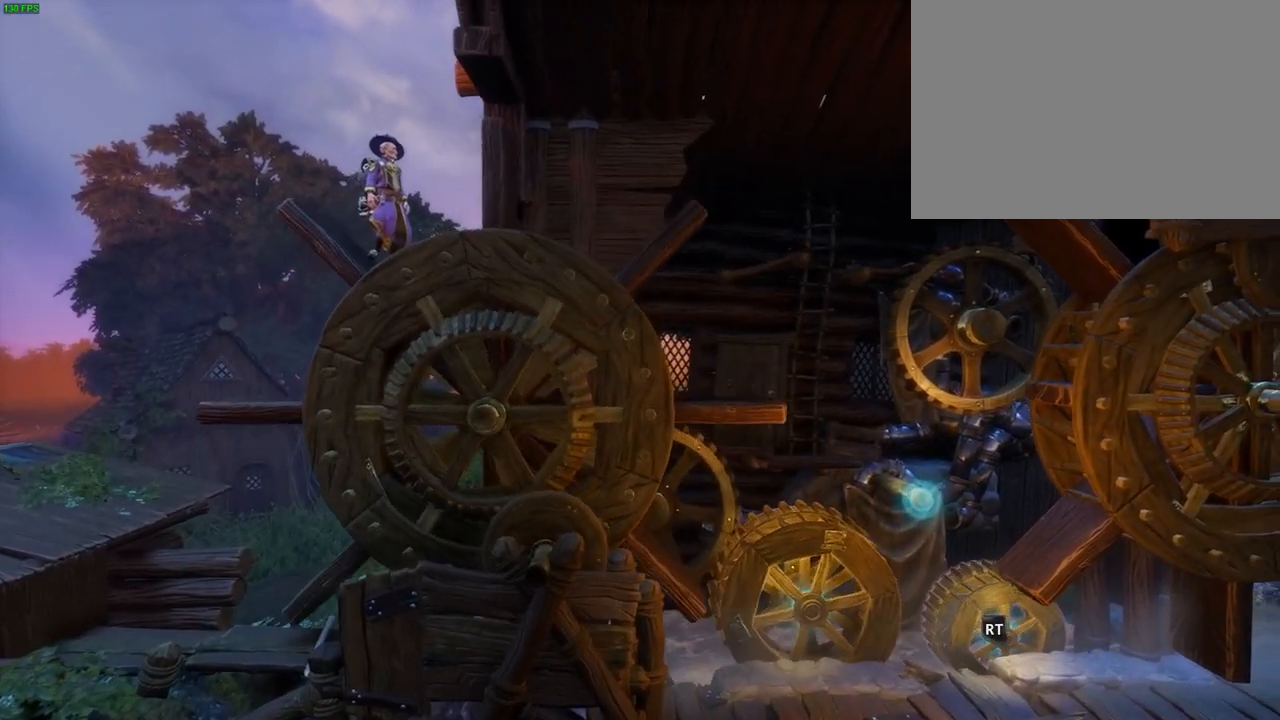
{"dt_ms": 500, "buttons": ["L2"], "left_stick": "right", "right_stick": "center", "events": [[333, "left_stick", "right"], [467, "L2", "down"]]}
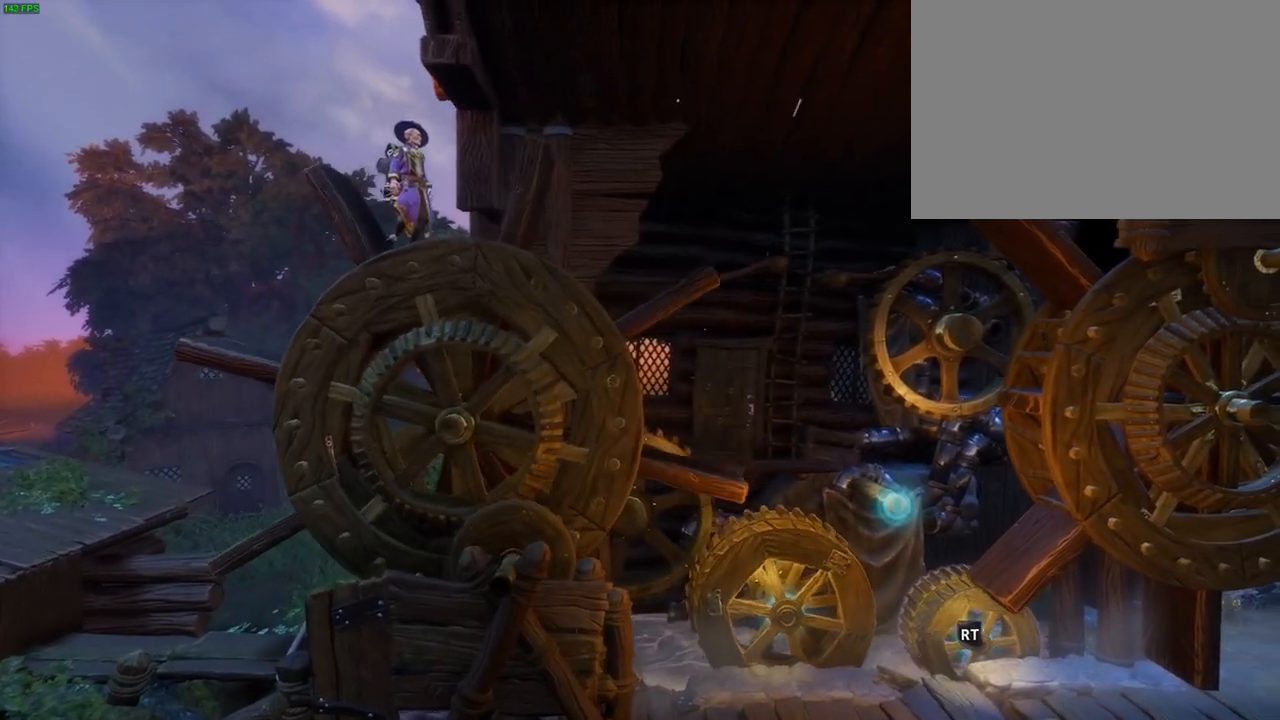
{"dt_ms": 500, "buttons": ["L2"], "left_stick": "right", "right_stick": "center", "events": [[50, "right_stick", "left"], [217, "right_stick", "center"]]}
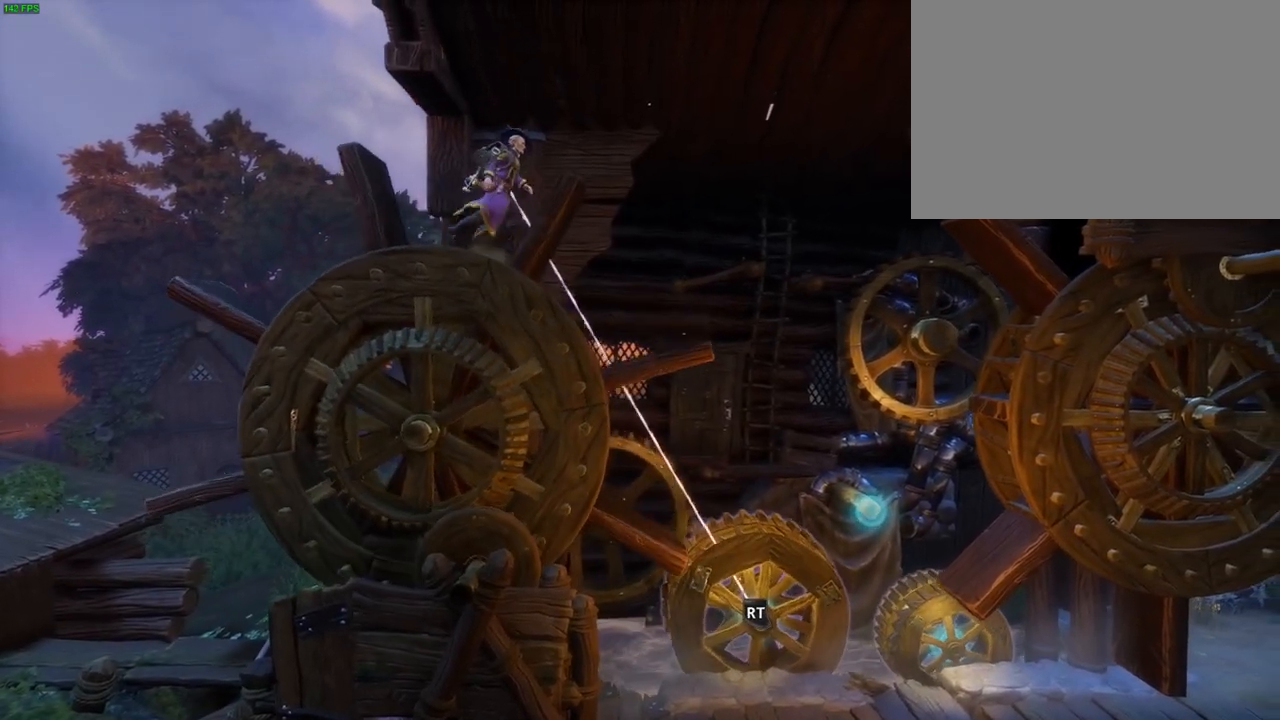
{"dt_ms": 500, "buttons": ["L2"], "left_stick": "right", "right_stick": "center", "events": []}
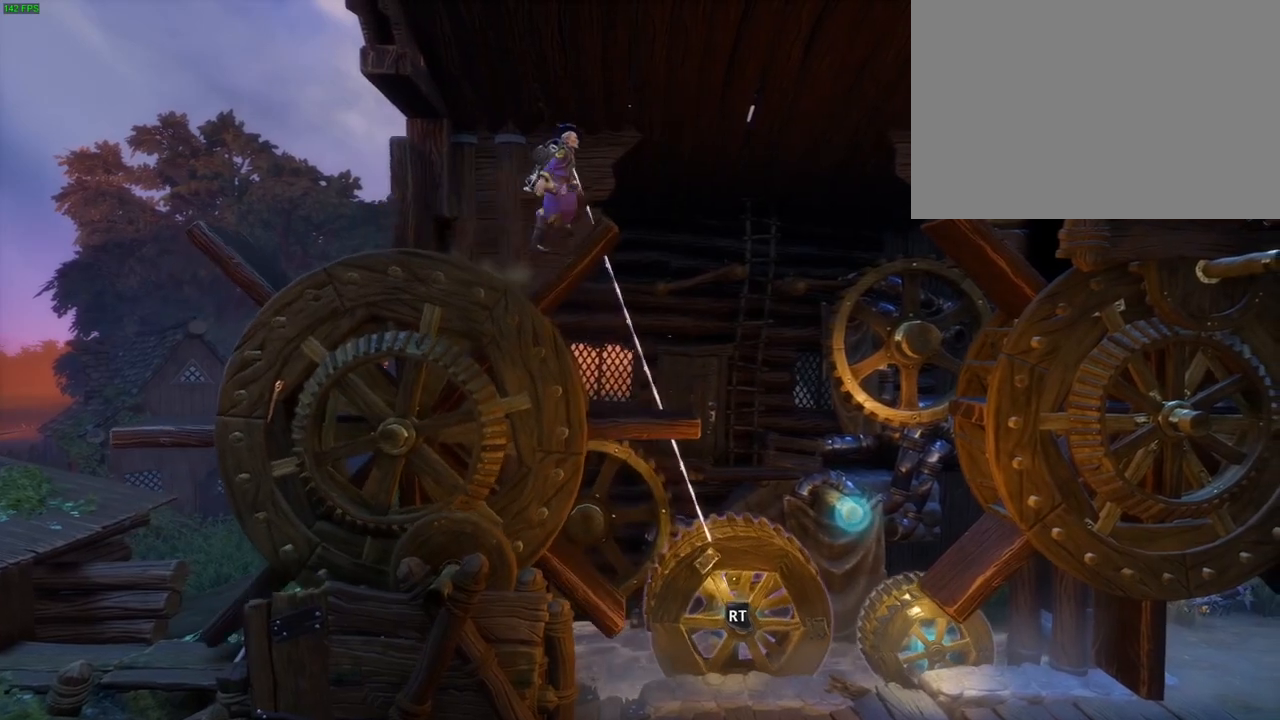
{"dt_ms": 500, "buttons": ["L2", "R2"], "left_stick": "right", "right_stick": "up-right", "events": [[150, "R2", "down"], [200, "right_stick", "right"], [300, "right_stick", "up-right"]]}
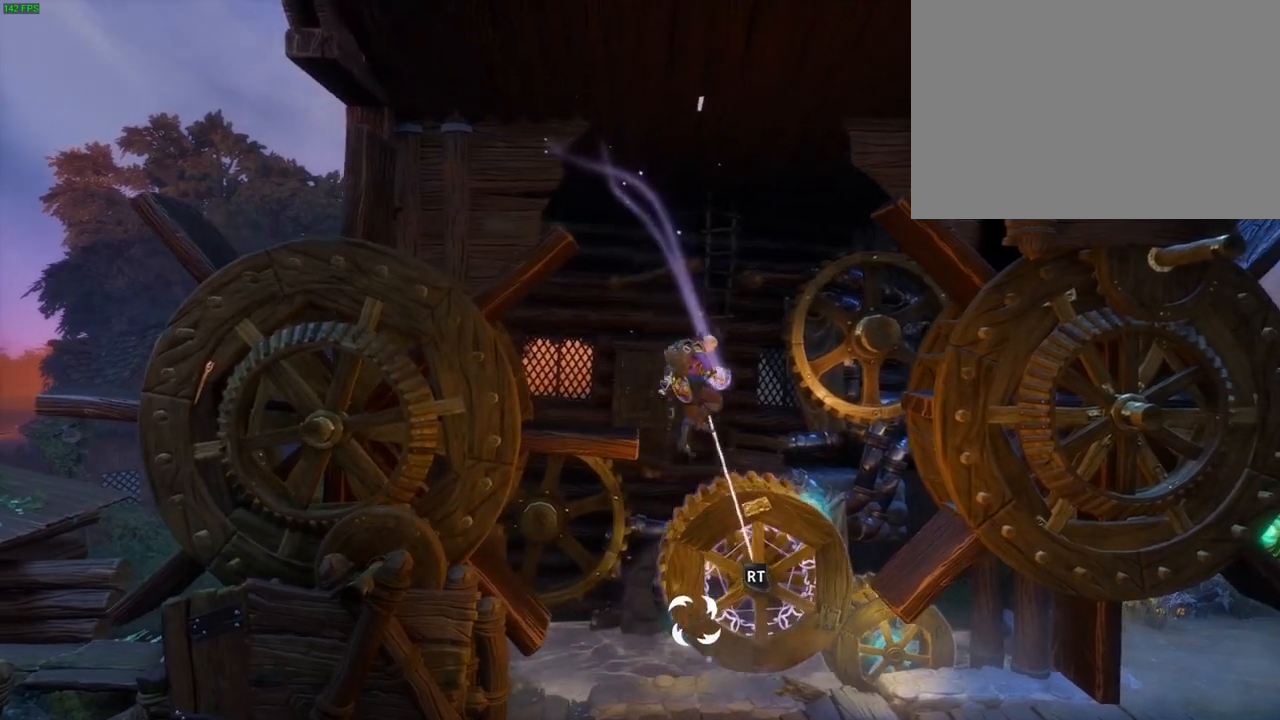
{"dt_ms": 500, "buttons": ["L2"], "left_stick": "center", "right_stick": "center", "events": [[50, "left_stick", "center"], [50, "right_stick", "up"], [283, "right_stick", "center"], [333, "R2", "up"]]}
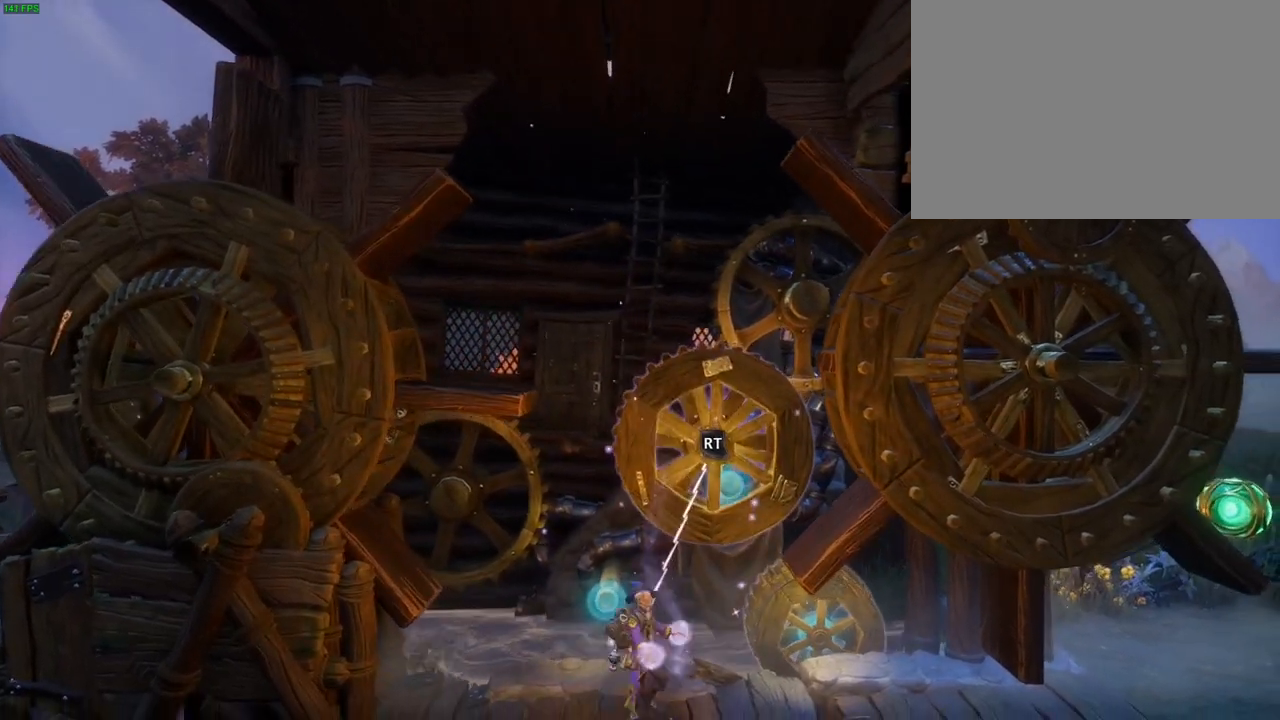
{"dt_ms": 1000, "buttons": [], "left_stick": "right", "right_stick": "center", "events": [[117, "R2", "down"], [217, "right_stick", "down-right"], [350, "right_stick", "center"], [417, "R2", "up"], [633, "L2", "up"], [633, "left_stick", "right"]]}
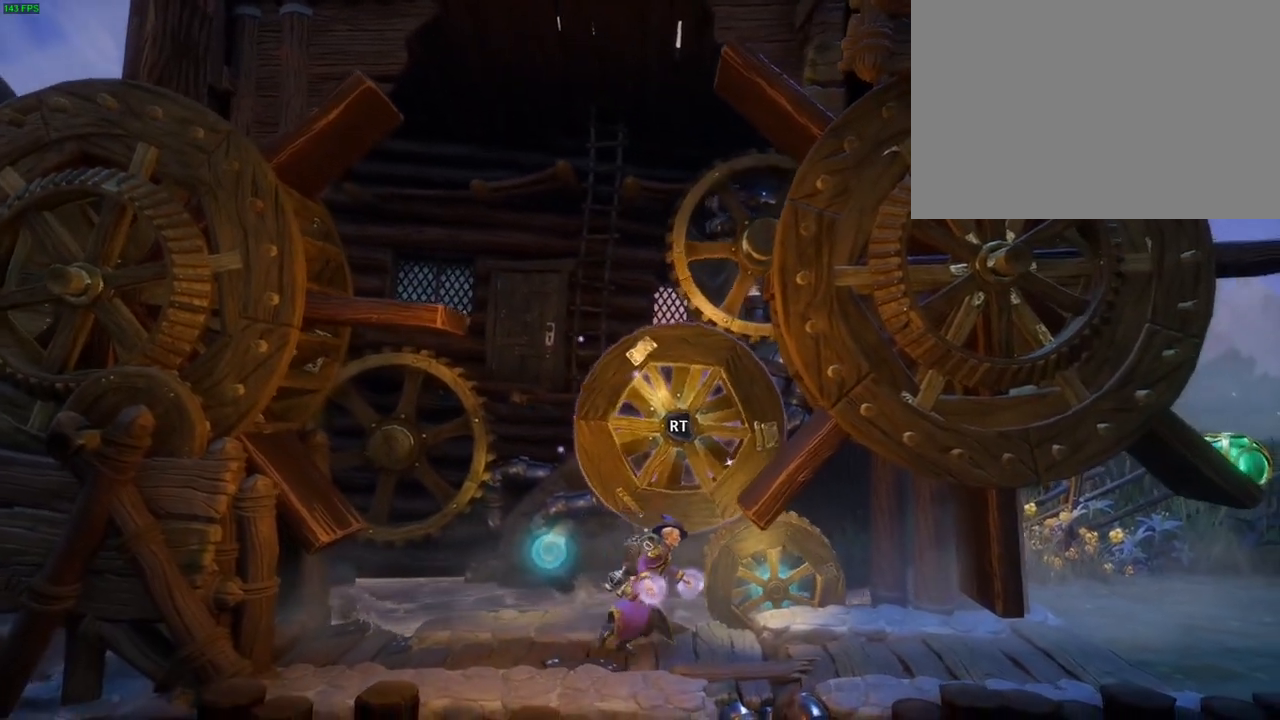
{"dt_ms": 500, "buttons": [], "left_stick": "right", "right_stick": "center"}
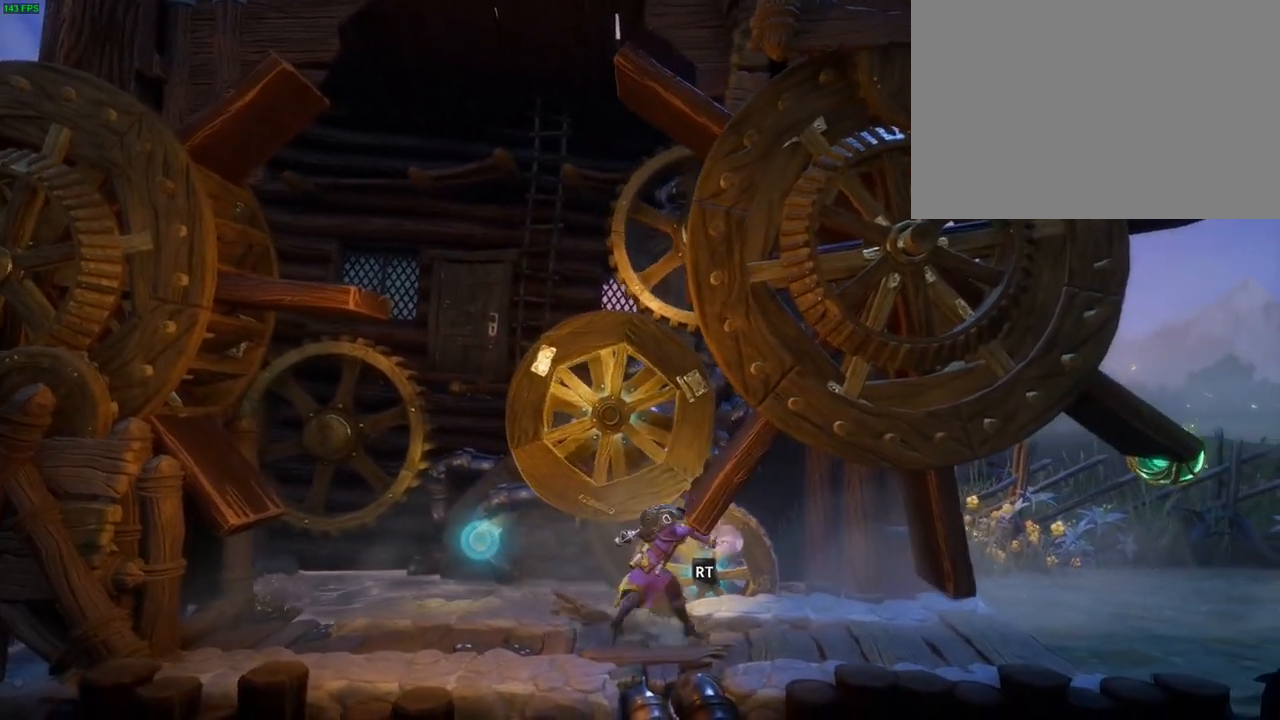
{"dt_ms": 500, "buttons": [], "left_stick": "right", "right_stick": "center", "events": []}